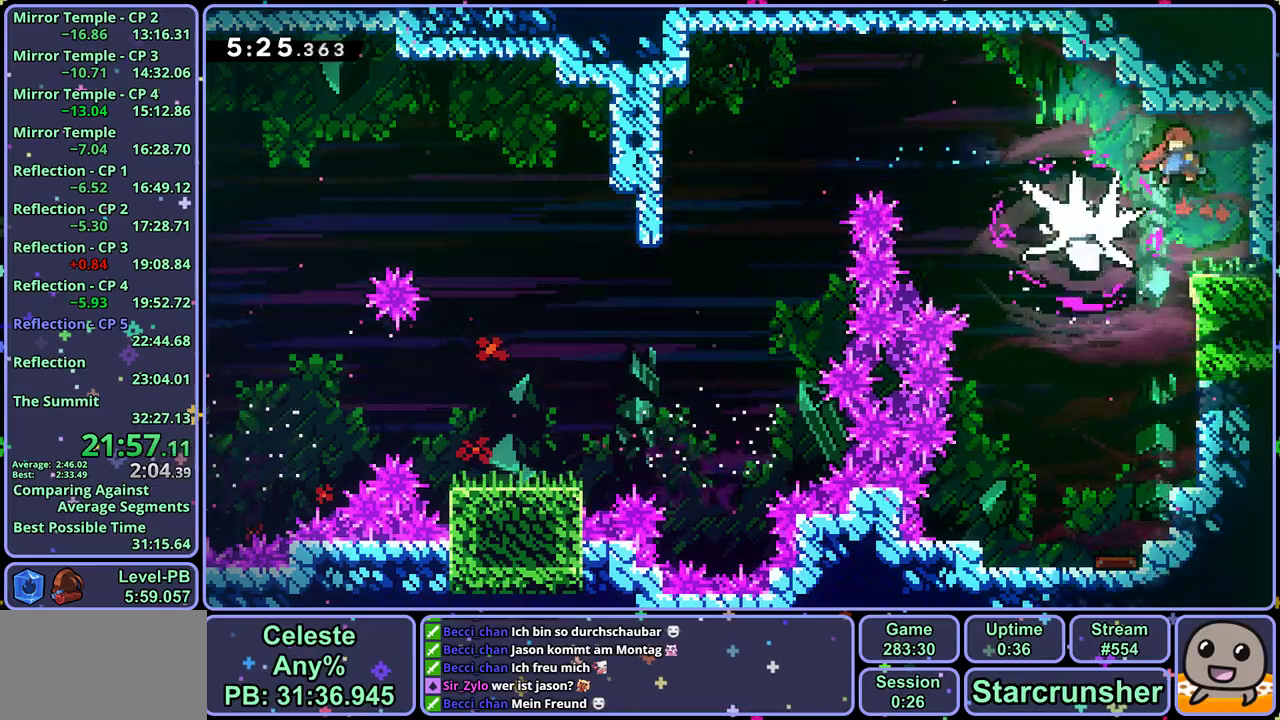
Gameplay with a controller (PlayStation layout); each line is a JSON object with the inputs held at the frame after it. "events" lists button and stick changes between this image and that frame as [ms after this image, input, new state], when the widget could be followed in between. Not read: right_stick.
{"buttons": [], "left_stick": "down-left", "events": [[133, "R1", "down"], [267, "R1", "up"]]}
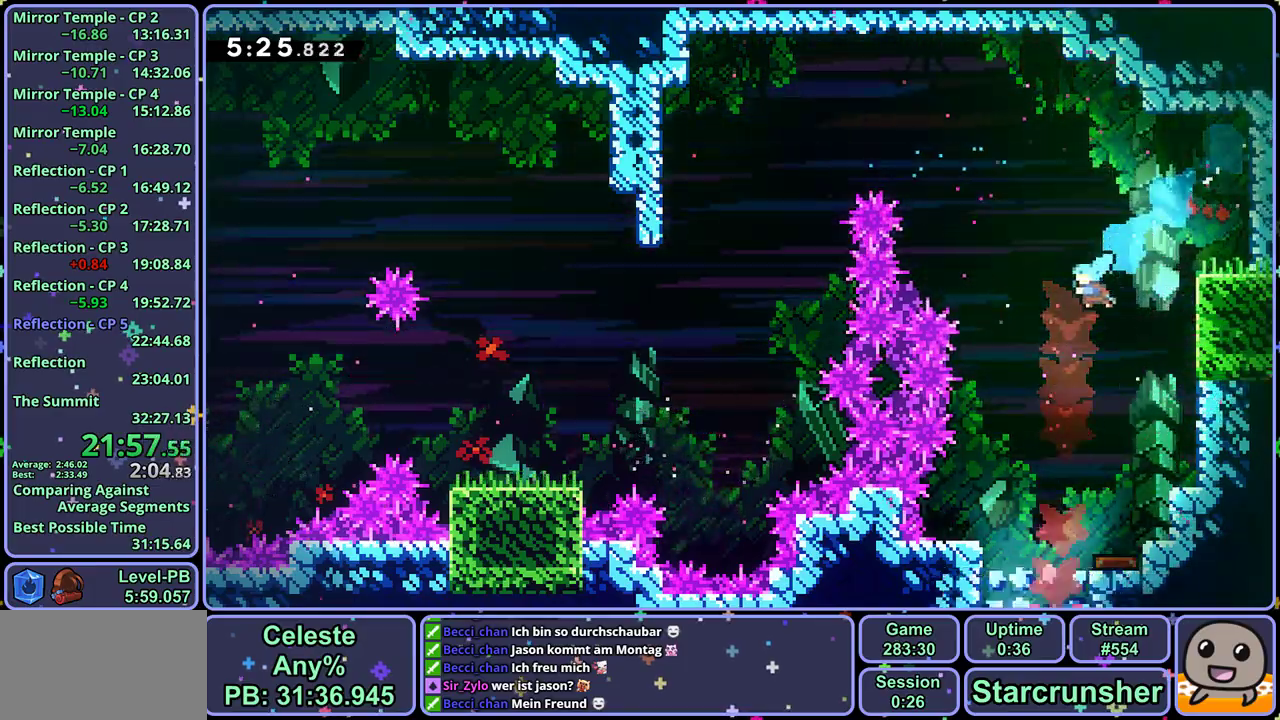
{"buttons": [], "left_stick": "down-right", "events": [[50, "left_stick", "down"], [117, "left_stick", "down-right"]]}
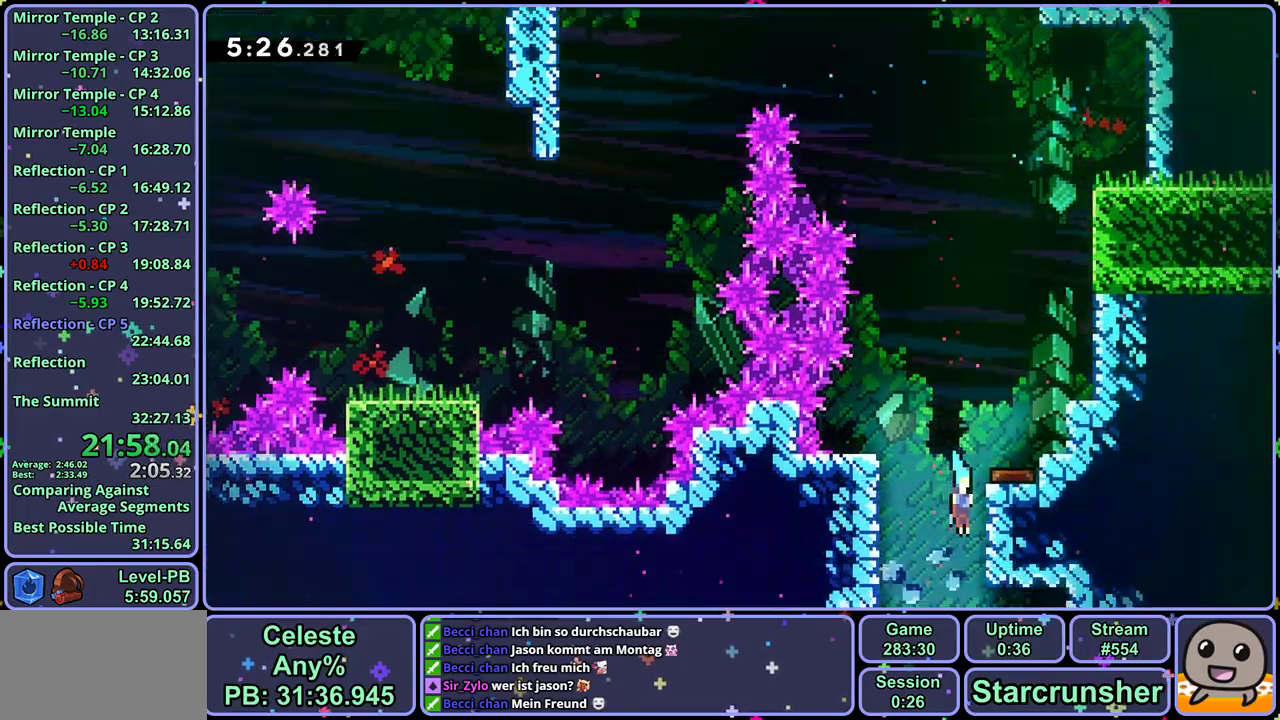
{"buttons": [], "left_stick": "down-right", "events": []}
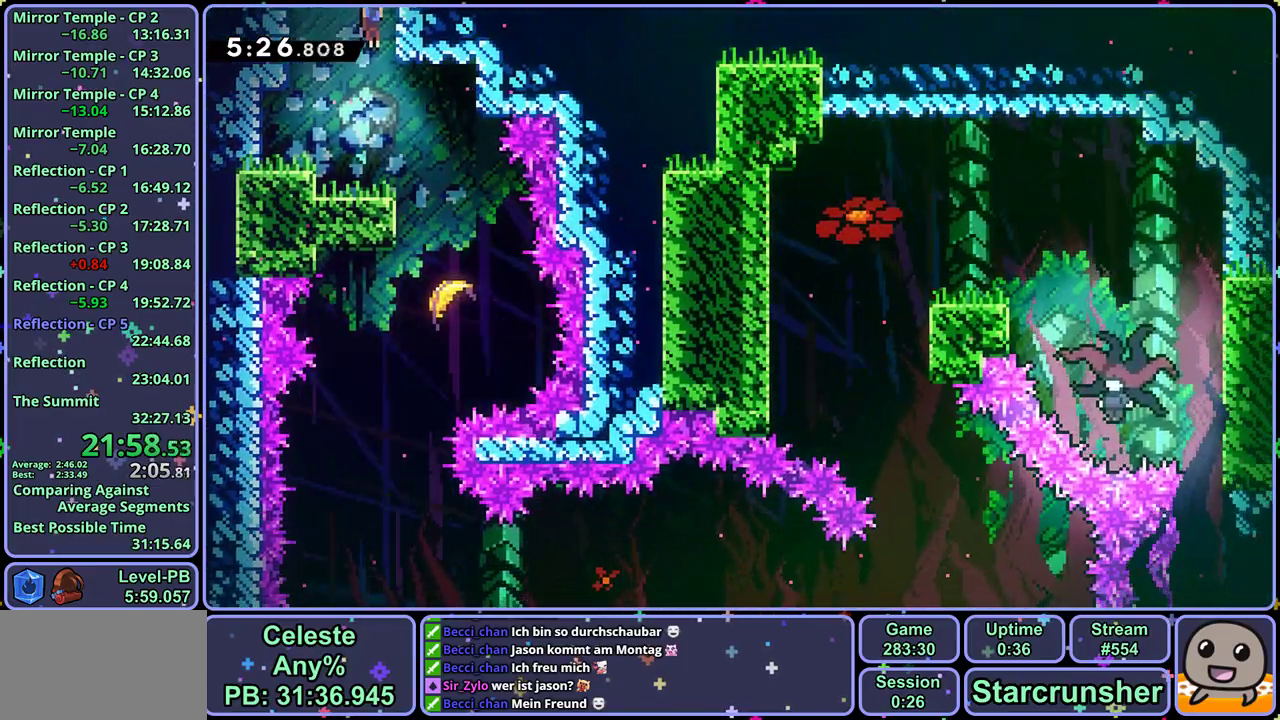
{"buttons": [], "left_stick": "down-left", "events": [[300, "left_stick", "down-left"]]}
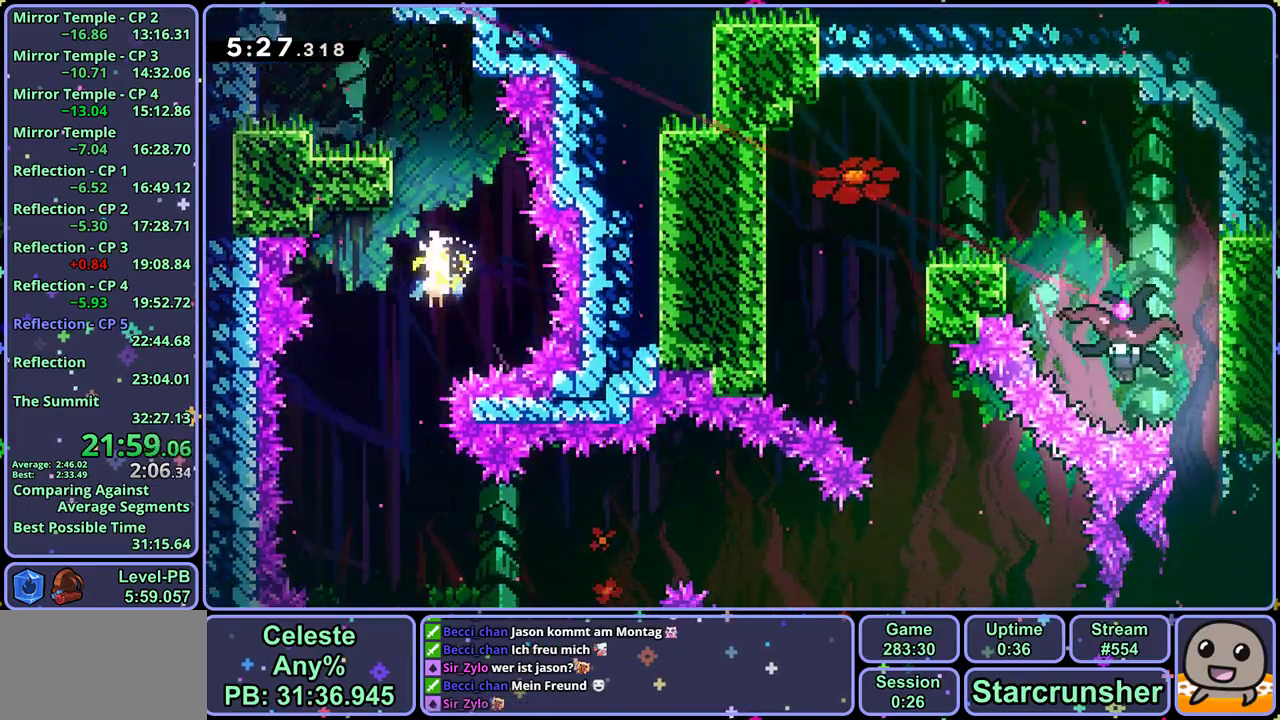
{"buttons": [], "left_stick": "down-right", "events": [[383, "left_stick", "down"], [433, "left_stick", "down-right"]]}
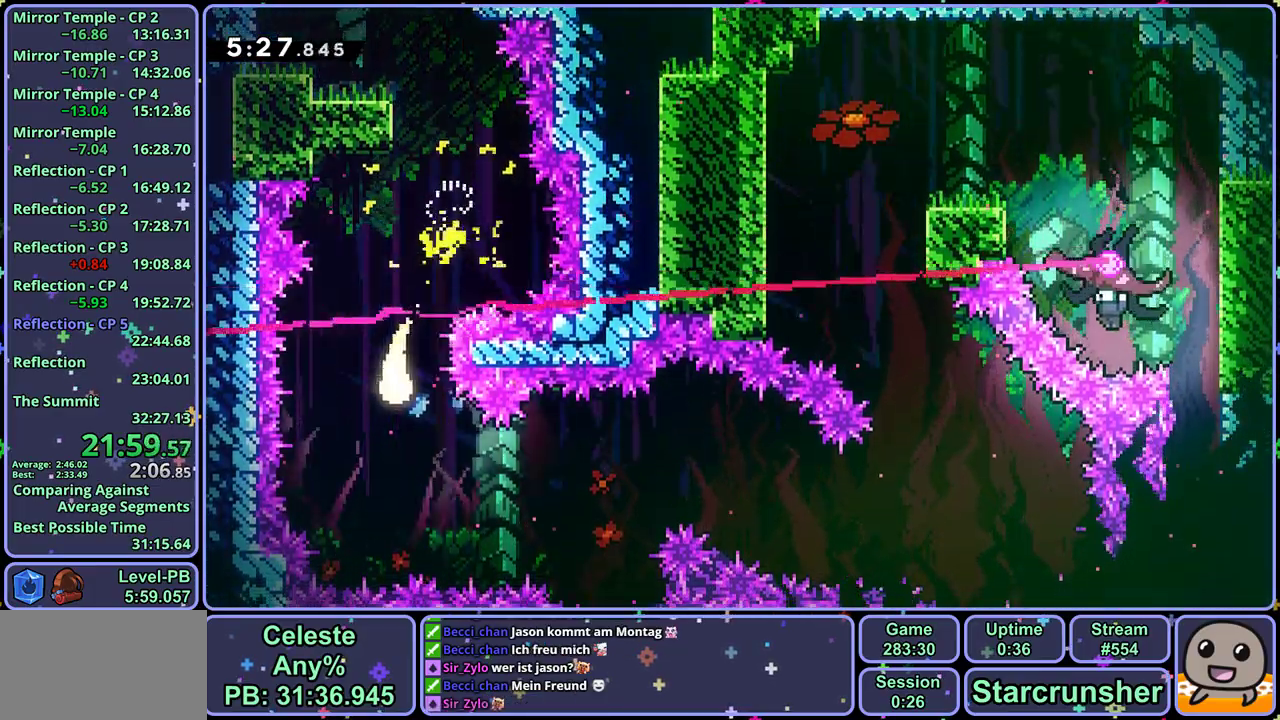
{"buttons": [], "left_stick": "right", "events": [[117, "left_stick", "right"]]}
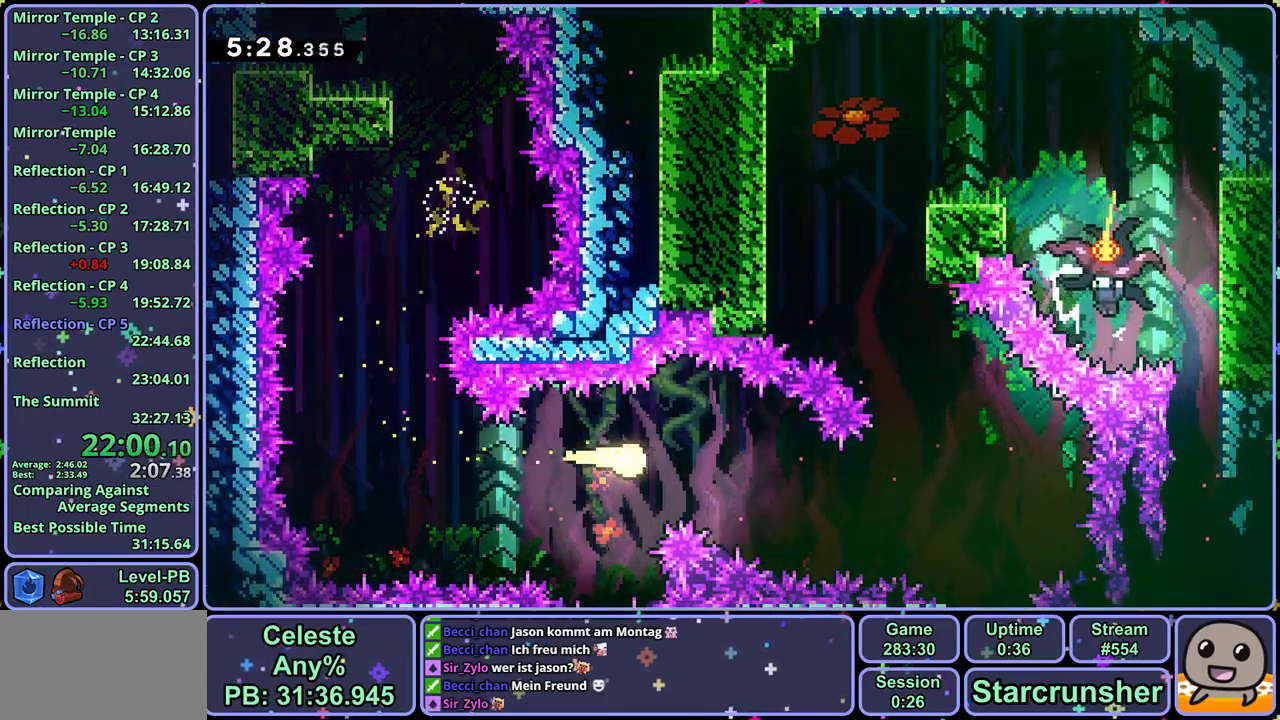
{"buttons": [], "left_stick": "up", "events": [[267, "left_stick", "up-right"], [333, "left_stick", "up"]]}
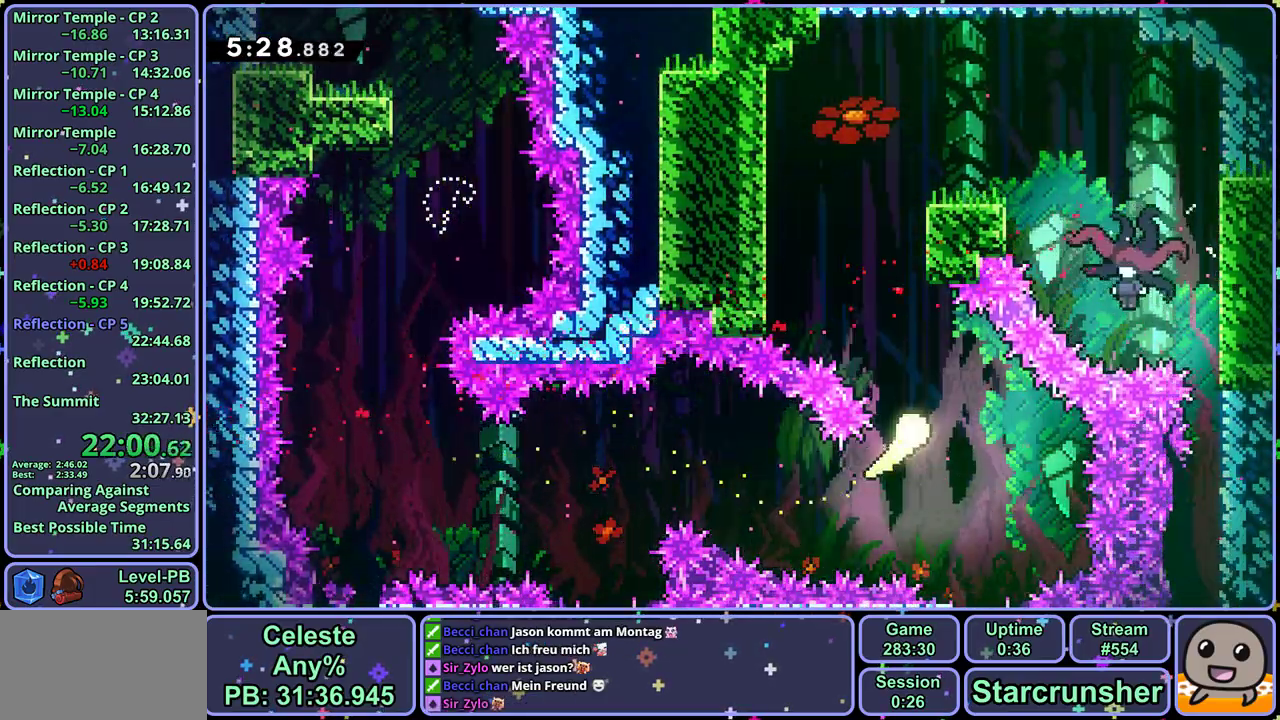
{"buttons": [], "left_stick": "down-right", "events": [[33, "left_stick", "up-left"], [217, "left_stick", "up"], [350, "left_stick", "up-right"], [417, "left_stick", "right"], [467, "left_stick", "down-right"]]}
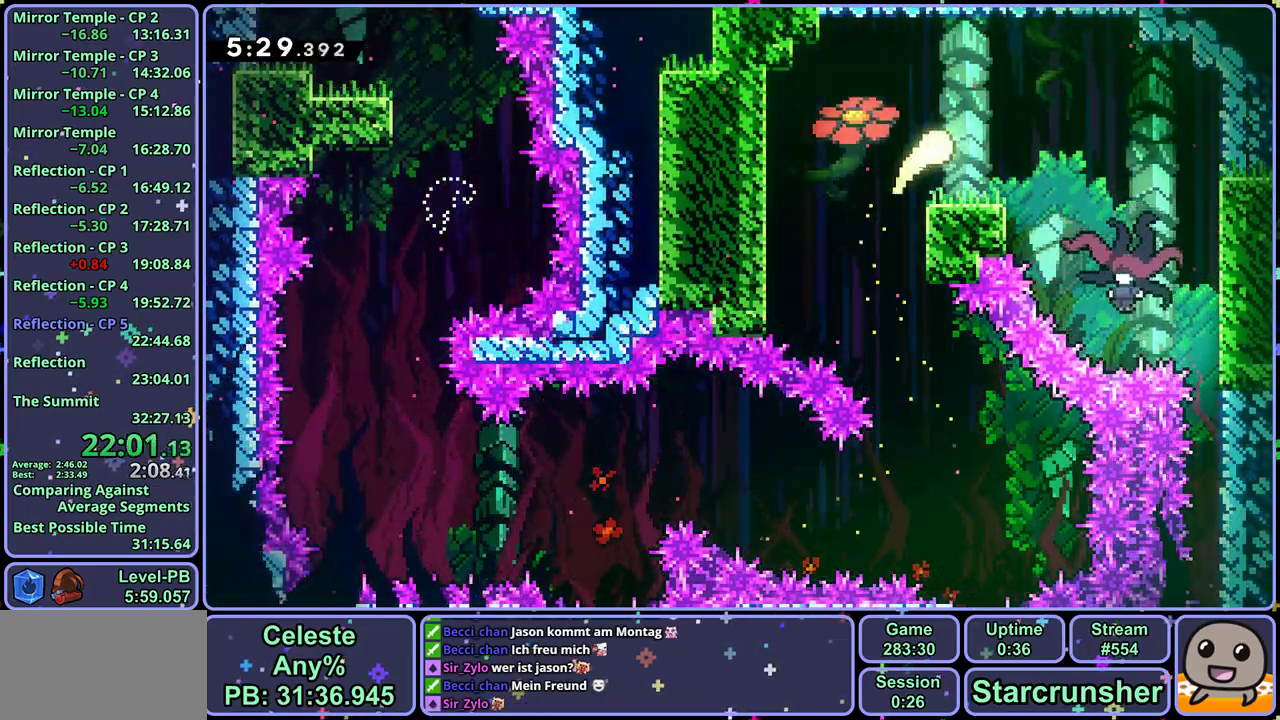
{"buttons": [], "left_stick": "down-right", "events": [[50, "R1", "down"], [183, "R1", "up"]]}
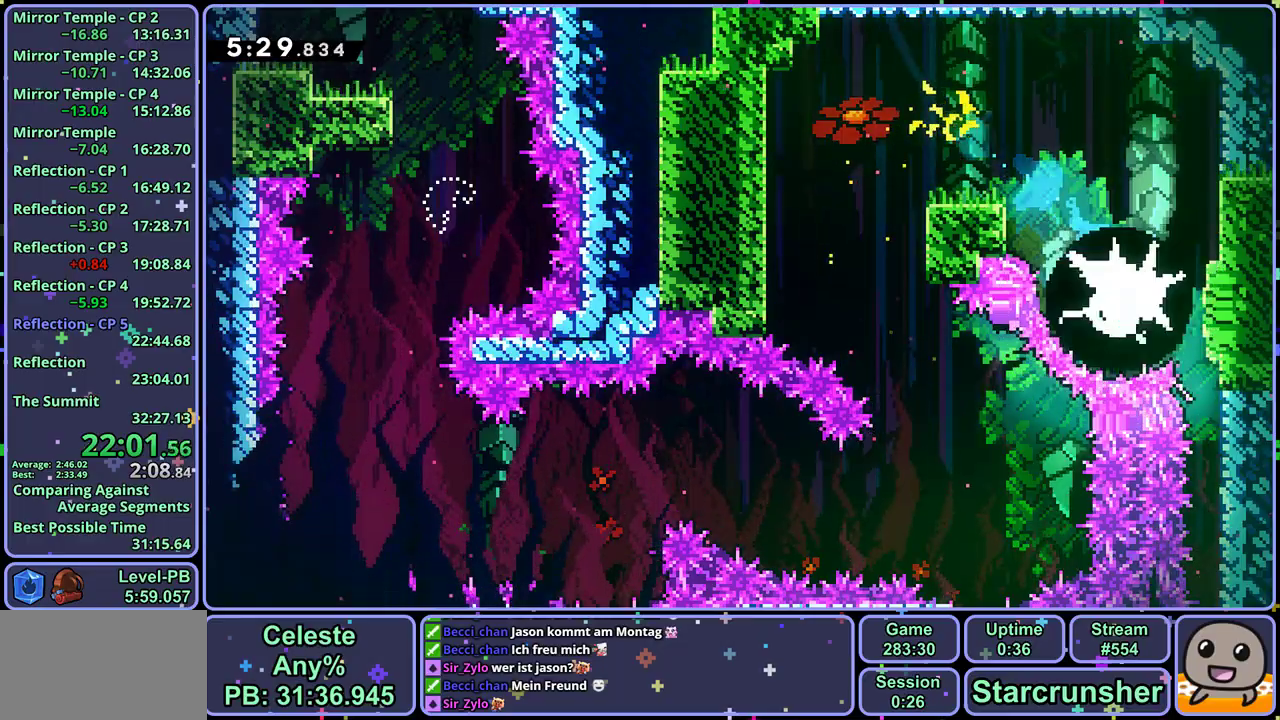
{"buttons": [], "left_stick": "down", "events": [[217, "left_stick", "down"]]}
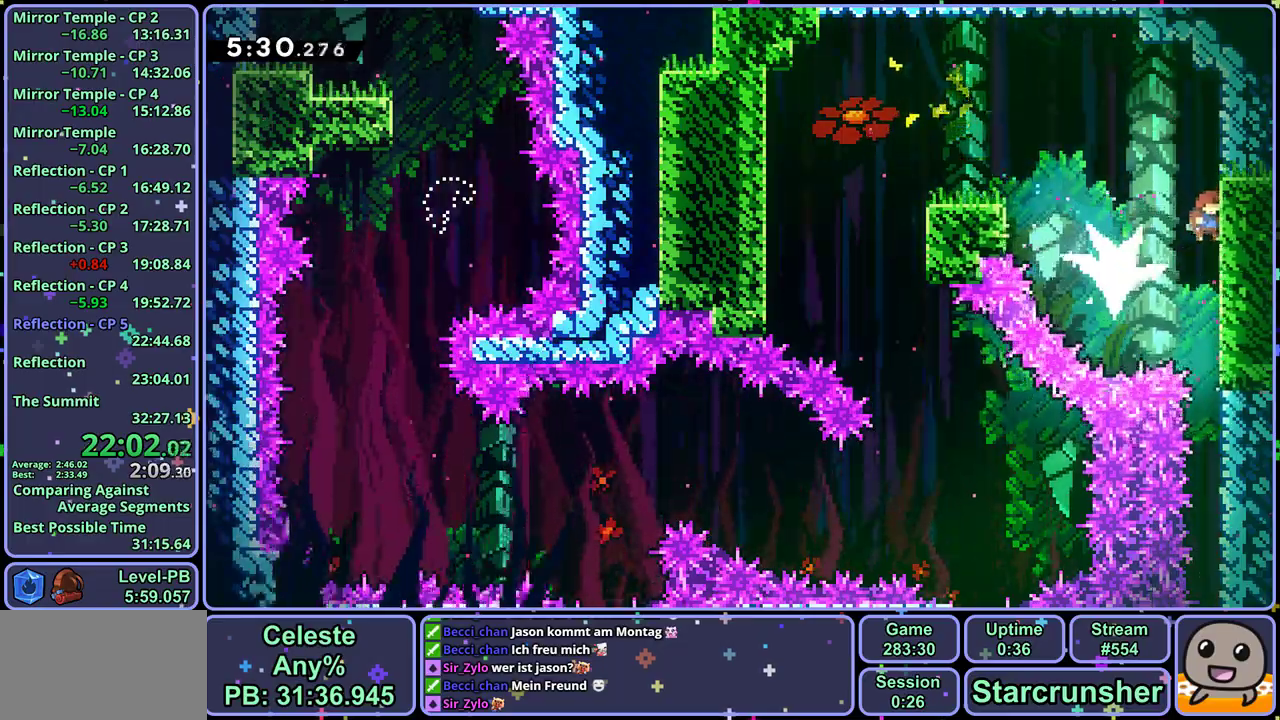
{"buttons": [], "left_stick": "down", "events": []}
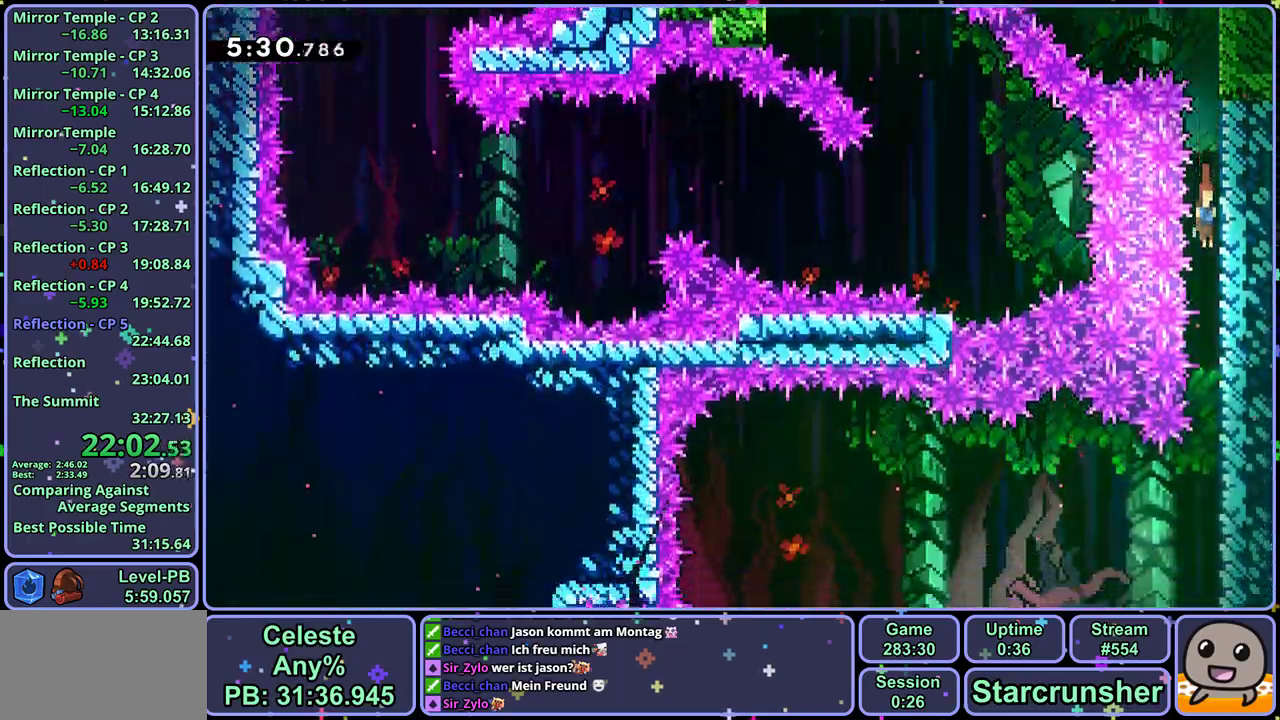
{"buttons": ["R1"], "left_stick": "left", "events": [[417, "left_stick", "left"], [433, "R1", "down"]]}
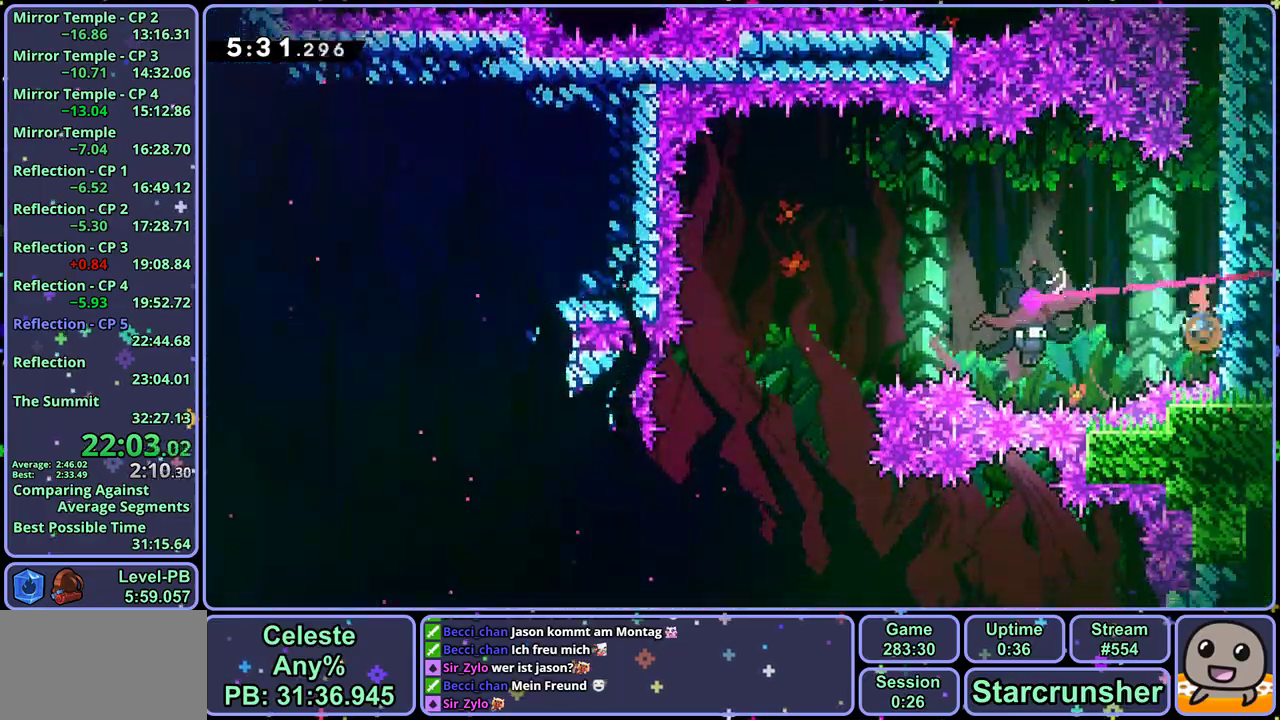
{"buttons": [], "left_stick": "down", "events": [[33, "R1", "up"], [283, "left_stick", "down-left"], [450, "left_stick", "down"]]}
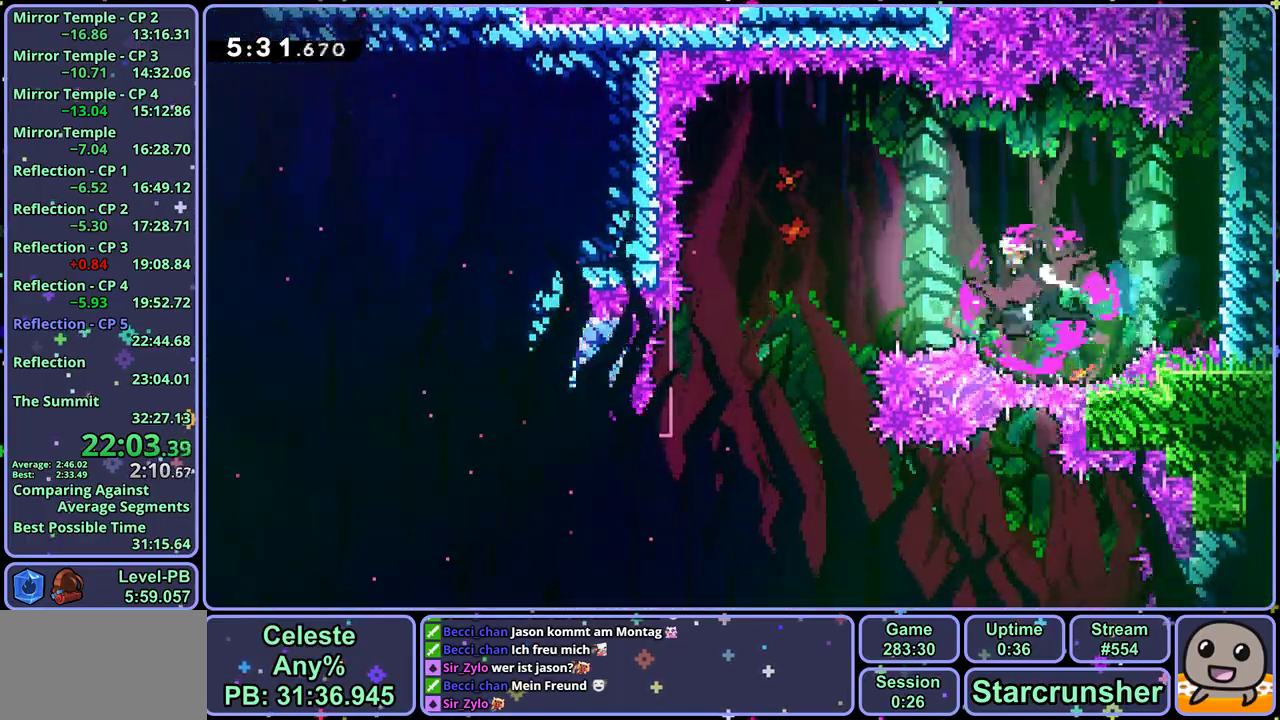
{"buttons": [], "left_stick": "down", "events": []}
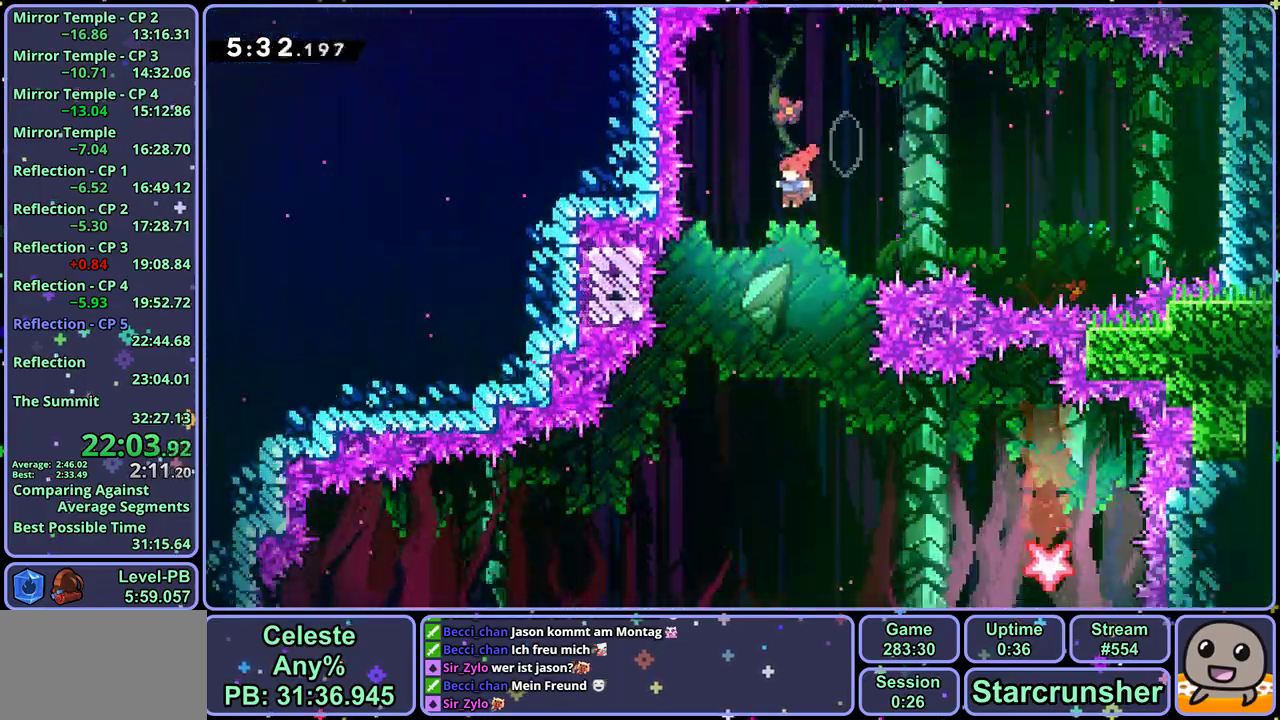
{"buttons": ["R1"], "left_stick": "right", "events": [[183, "left_stick", "down-right"], [400, "left_stick", "right"], [483, "R1", "down"]]}
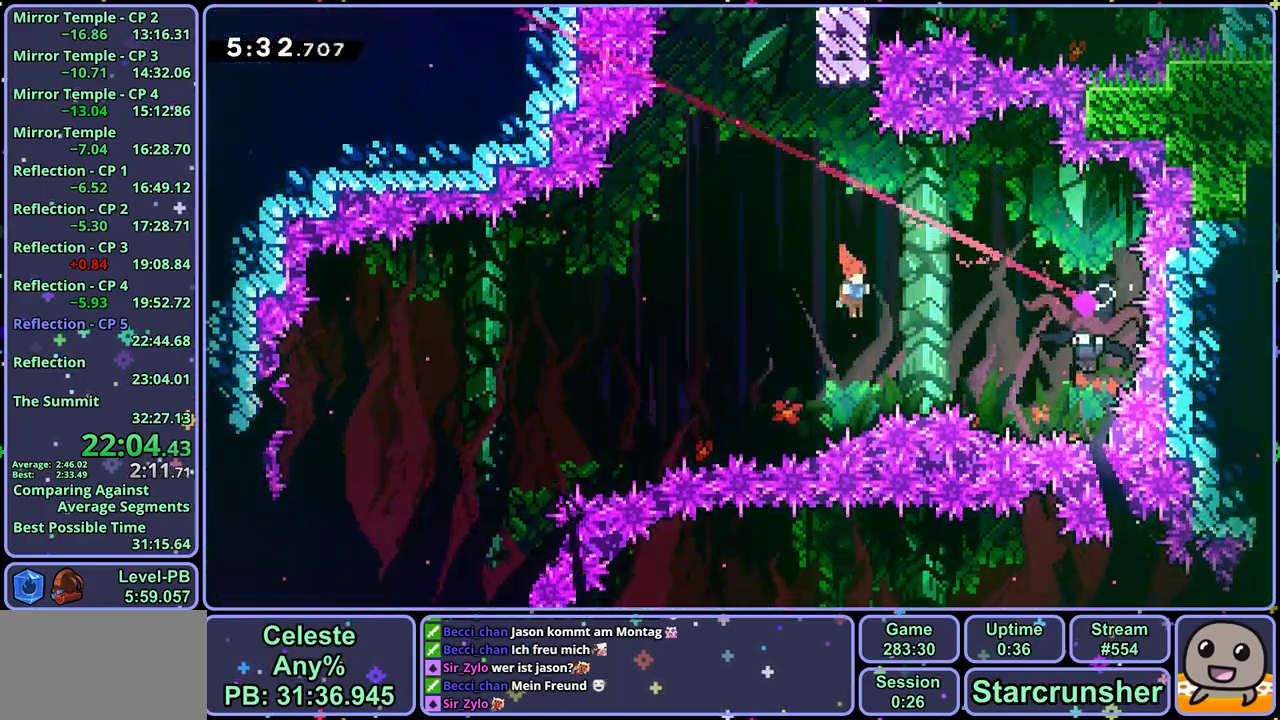
{"buttons": [], "left_stick": "left", "events": [[83, "R1", "up"], [283, "left_stick", "up-left"], [467, "left_stick", "left"]]}
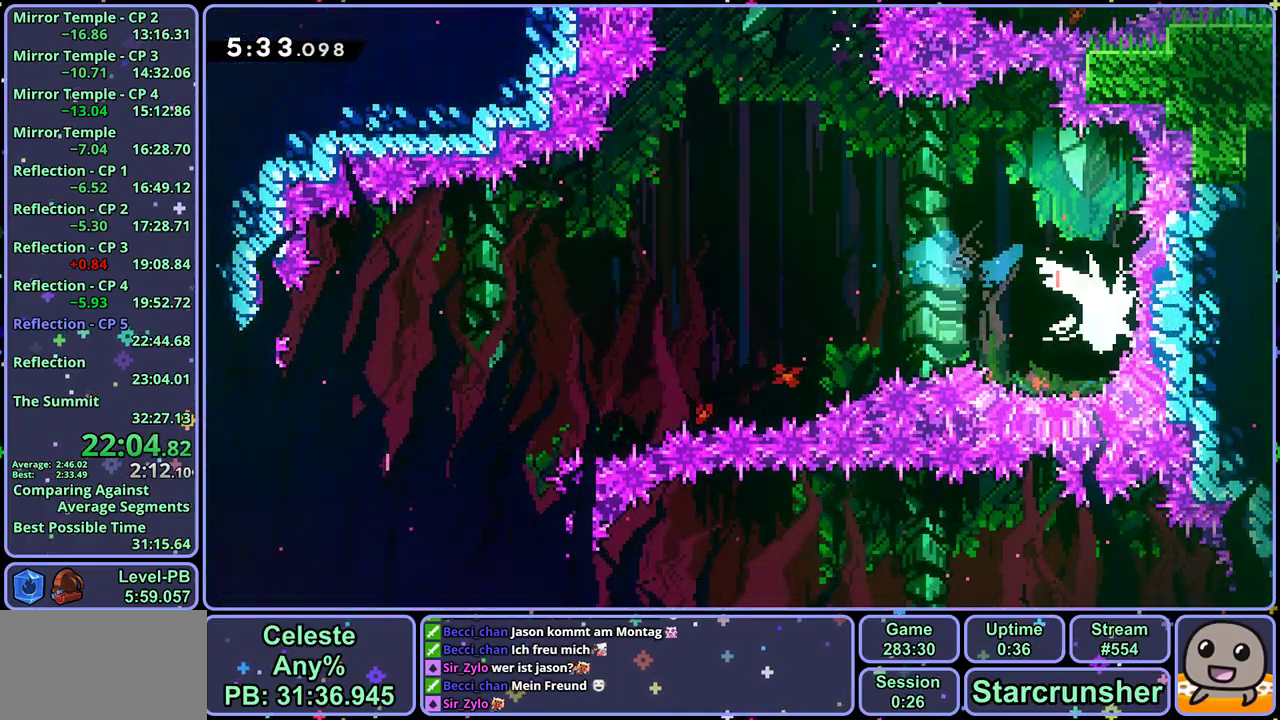
{"buttons": [], "left_stick": "left", "events": []}
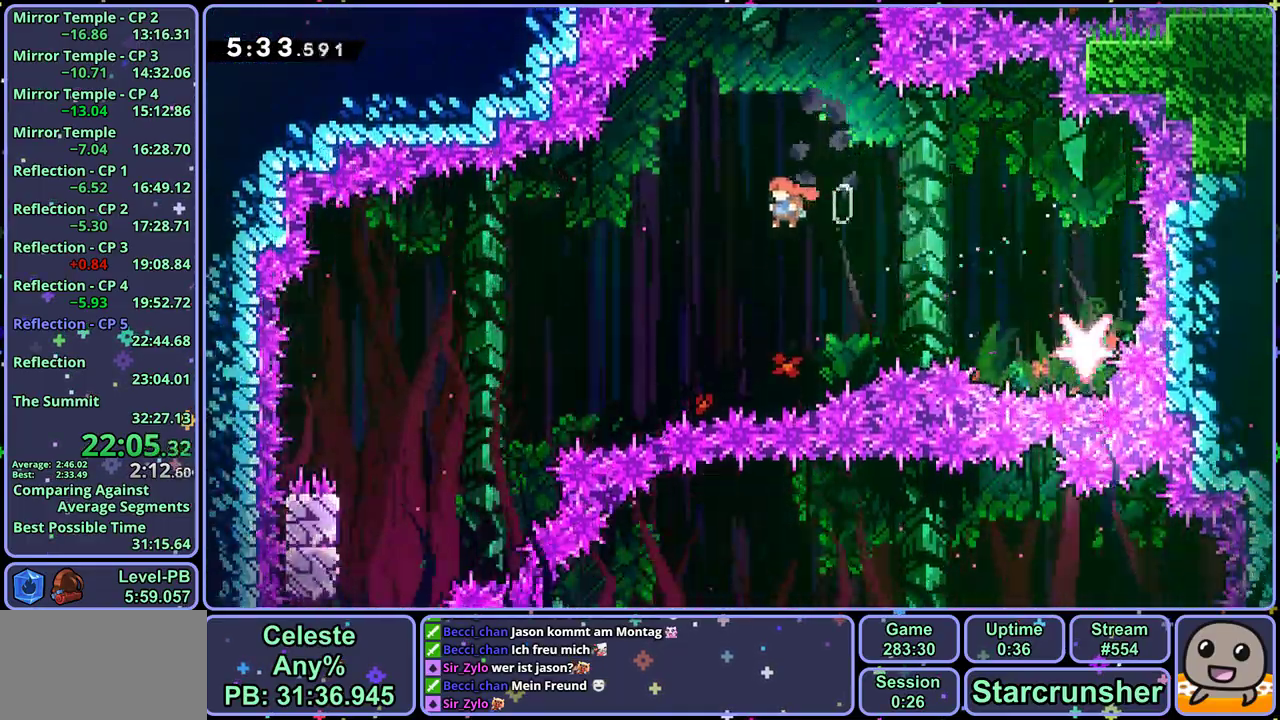
{"buttons": [], "left_stick": "left", "events": [[267, "R1", "down"], [367, "R1", "up"]]}
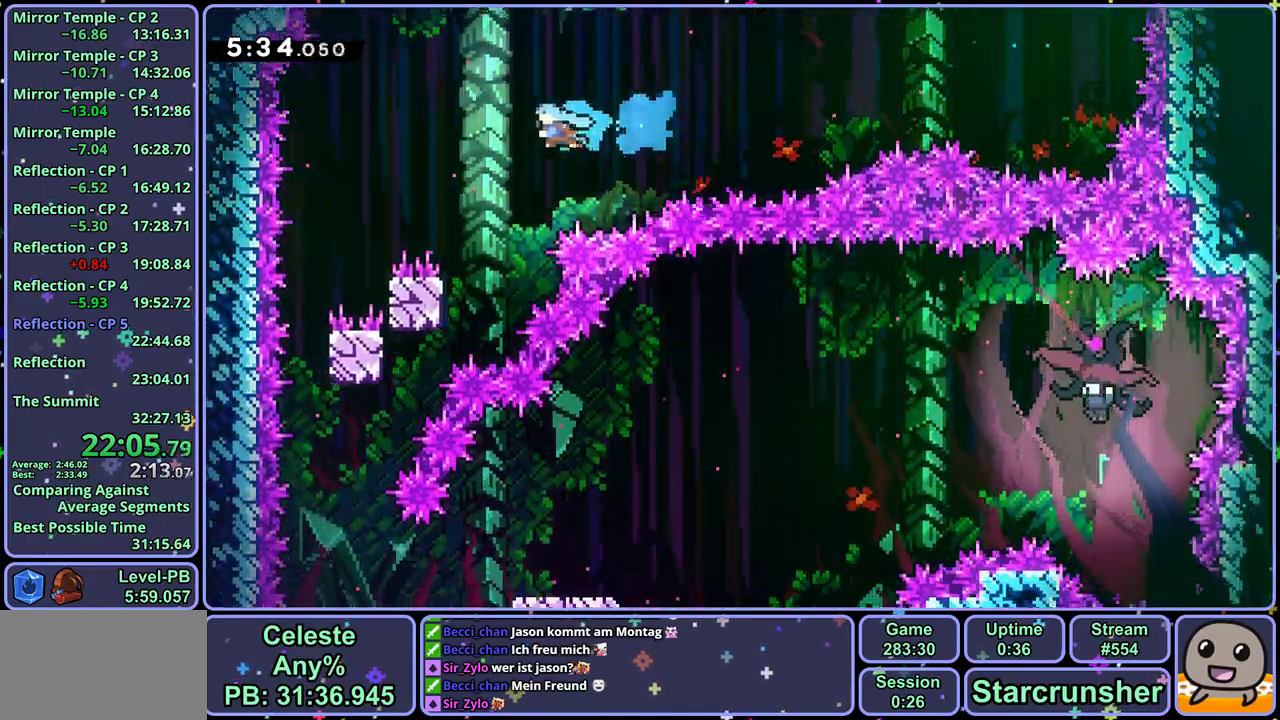
{"buttons": [], "left_stick": "down", "events": [[283, "left_stick", "down-left"], [383, "left_stick", "down"]]}
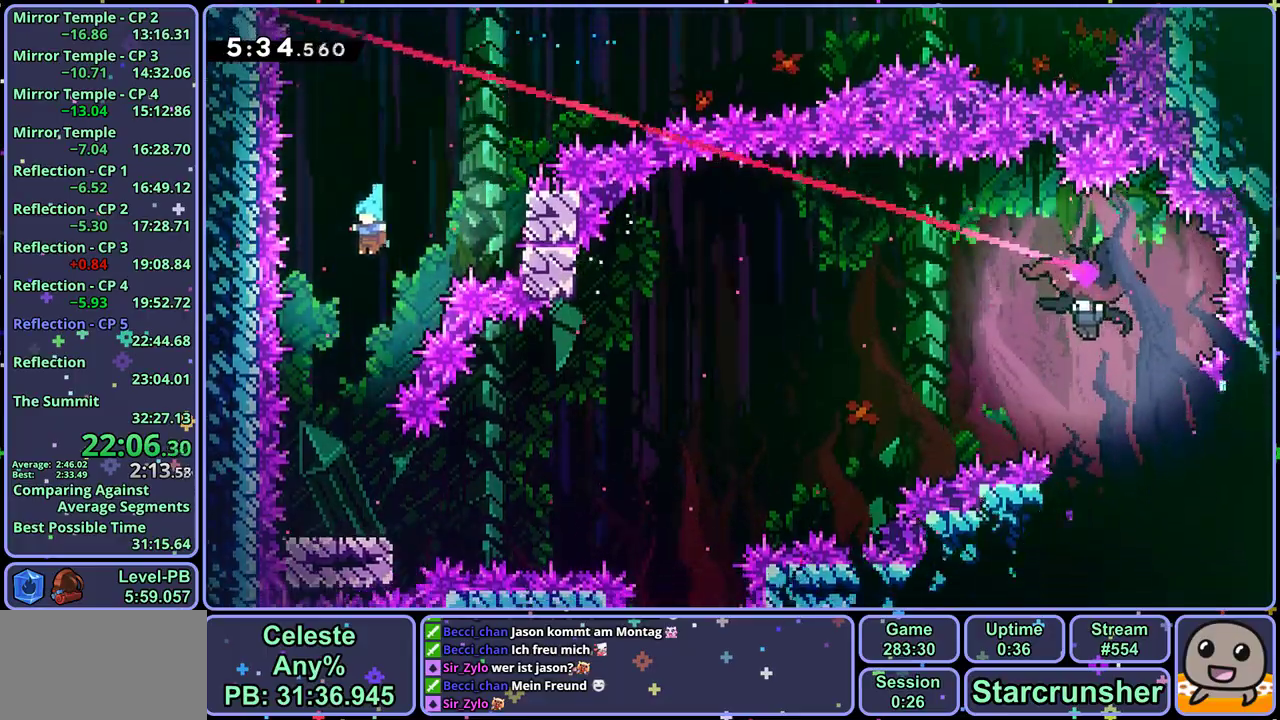
{"buttons": [], "left_stick": "right", "events": [[233, "left_stick", "down-left"], [300, "left_stick", "center"], [500, "left_stick", "right"]]}
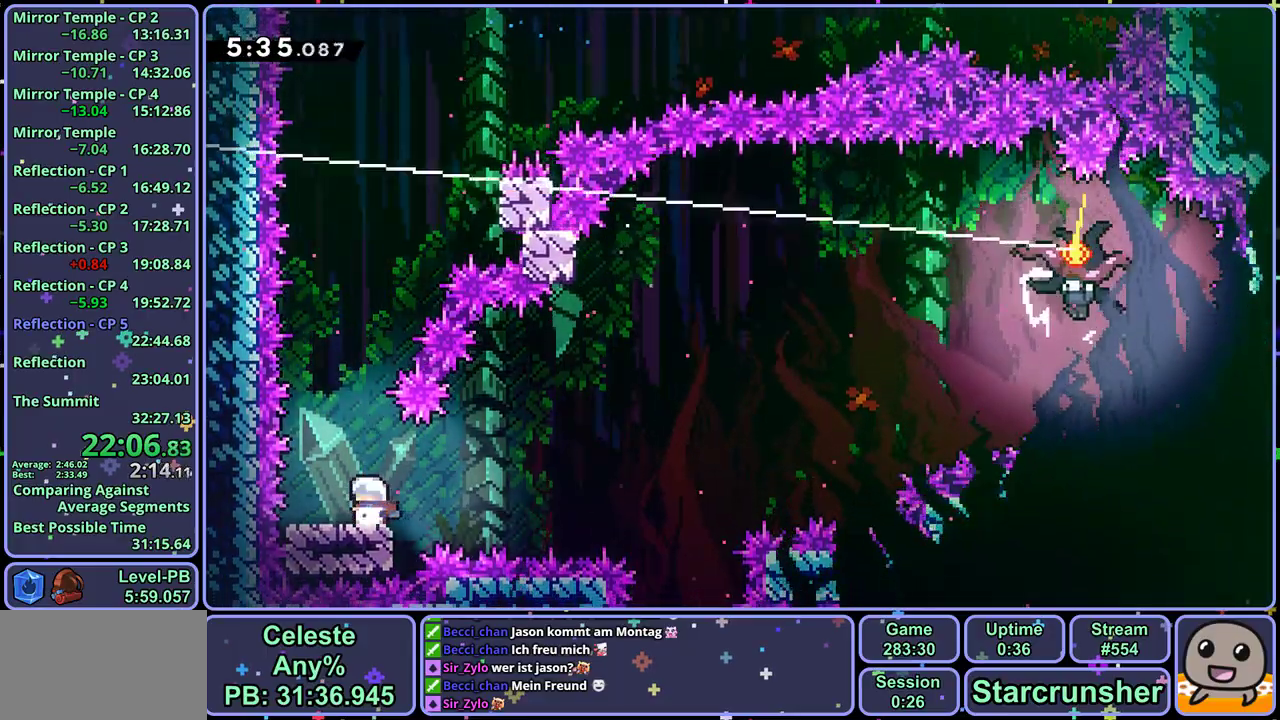
{"buttons": ["R1"], "left_stick": "up-left", "events": [[100, "left_stick", "center"], [400, "left_stick", "left"], [467, "R1", "down"], [483, "left_stick", "up-left"]]}
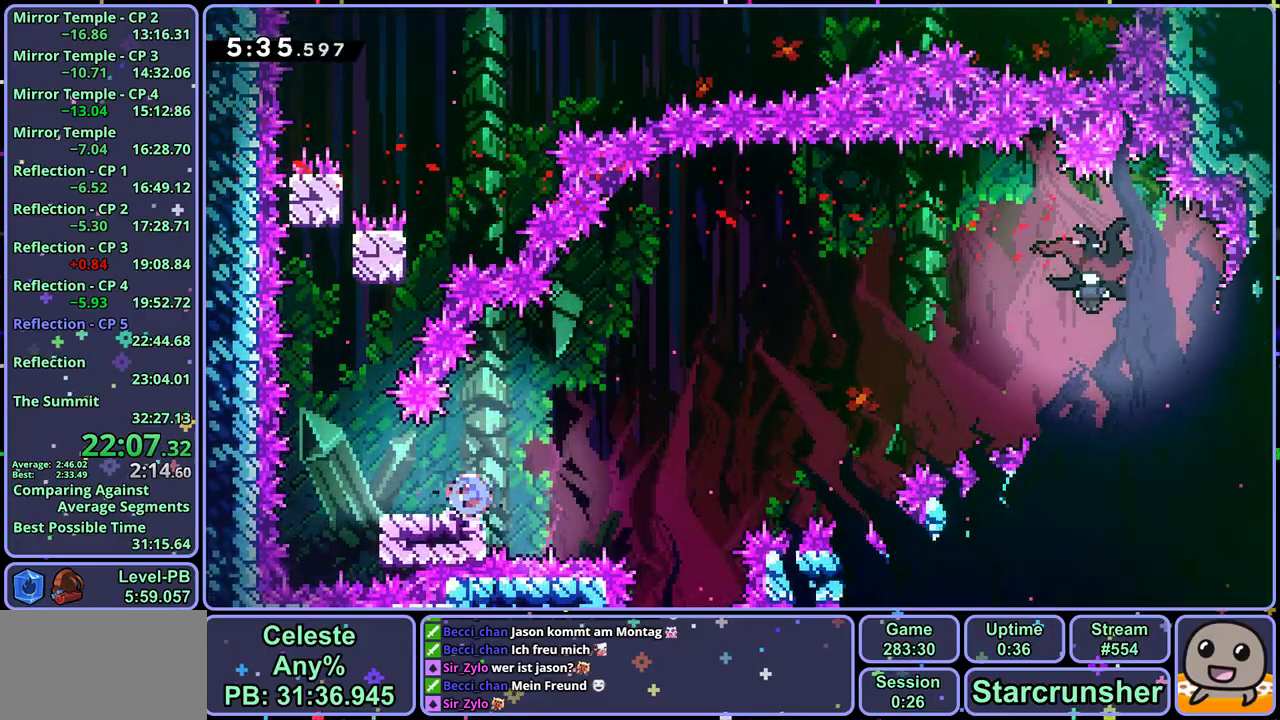
{"buttons": ["CROSS", "R1"], "left_stick": "up-right"}